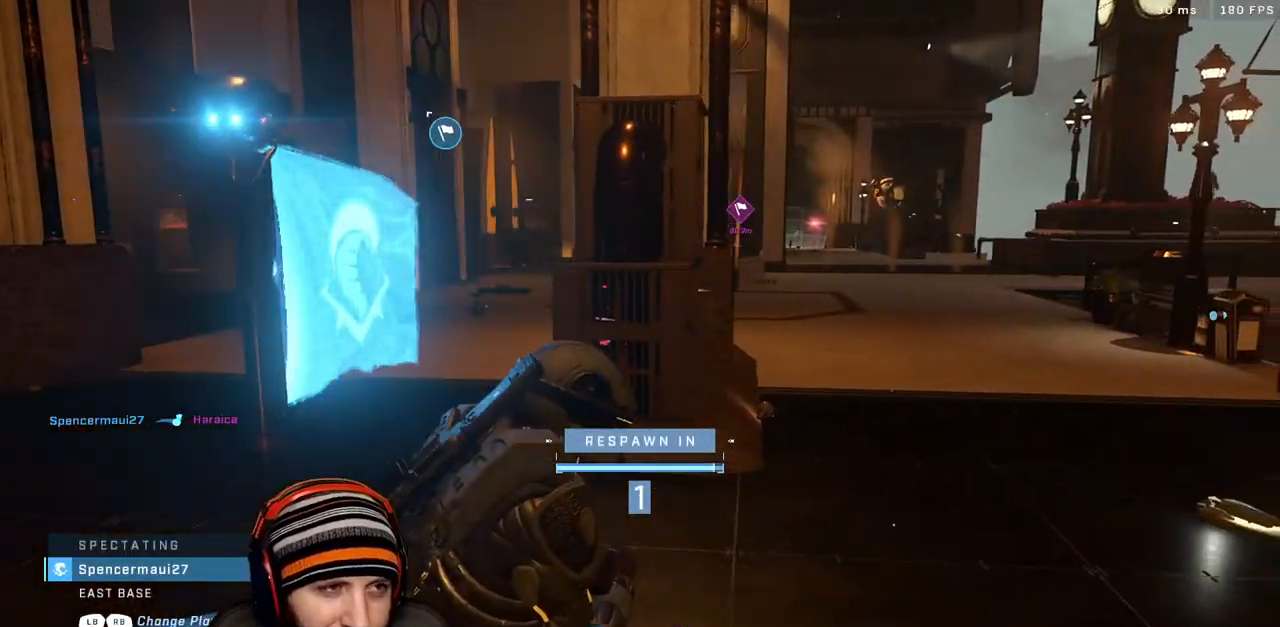
Gameplay with a controller (Xbox layout); each line is a JSON object with the inputs held at the frame after it. "events" lists button and stick changes between this image and that frame as [ms after this image, input, new state], when the widget could be followed in between.
{"buttons": [], "left_stick": "up", "right_stick": "center", "events": []}
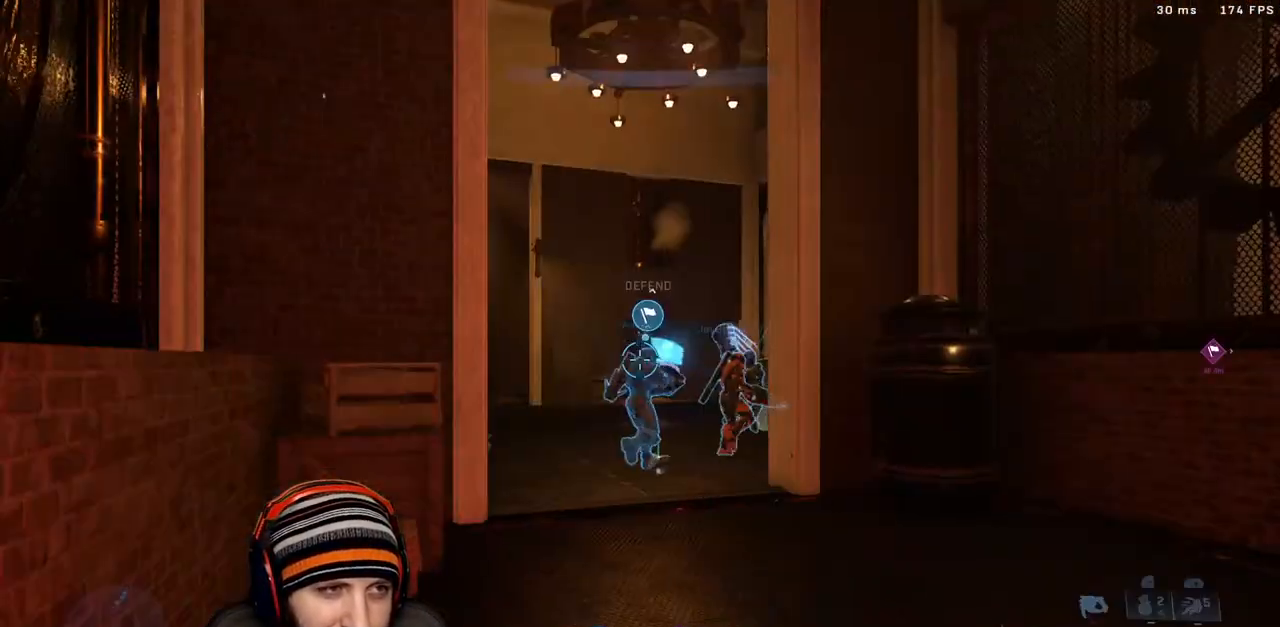
{"buttons": [], "left_stick": "up", "right_stick": "center", "events": [[267, "X", "down"], [400, "X", "up"]]}
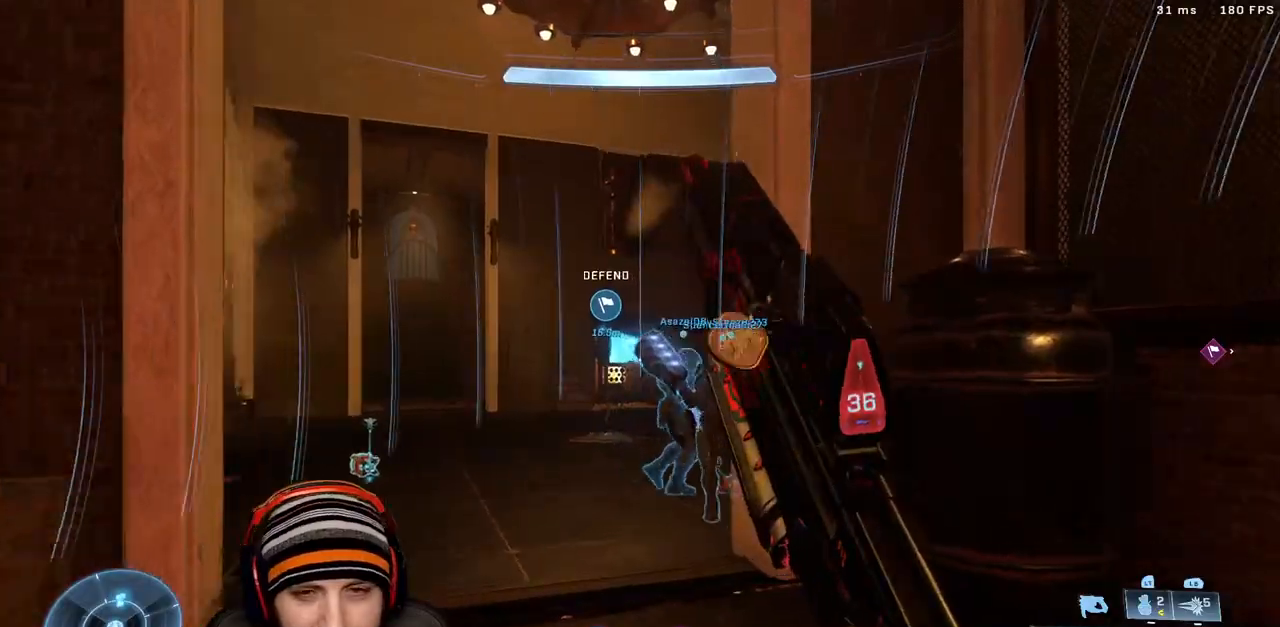
{"buttons": [], "left_stick": "up-left", "right_stick": "center", "events": [[100, "left_stick", "center"], [150, "left_stick", "down-right"], [283, "left_stick", "center"], [333, "left_stick", "left"], [383, "left_stick", "down-left"], [500, "left_stick", "up-left"]]}
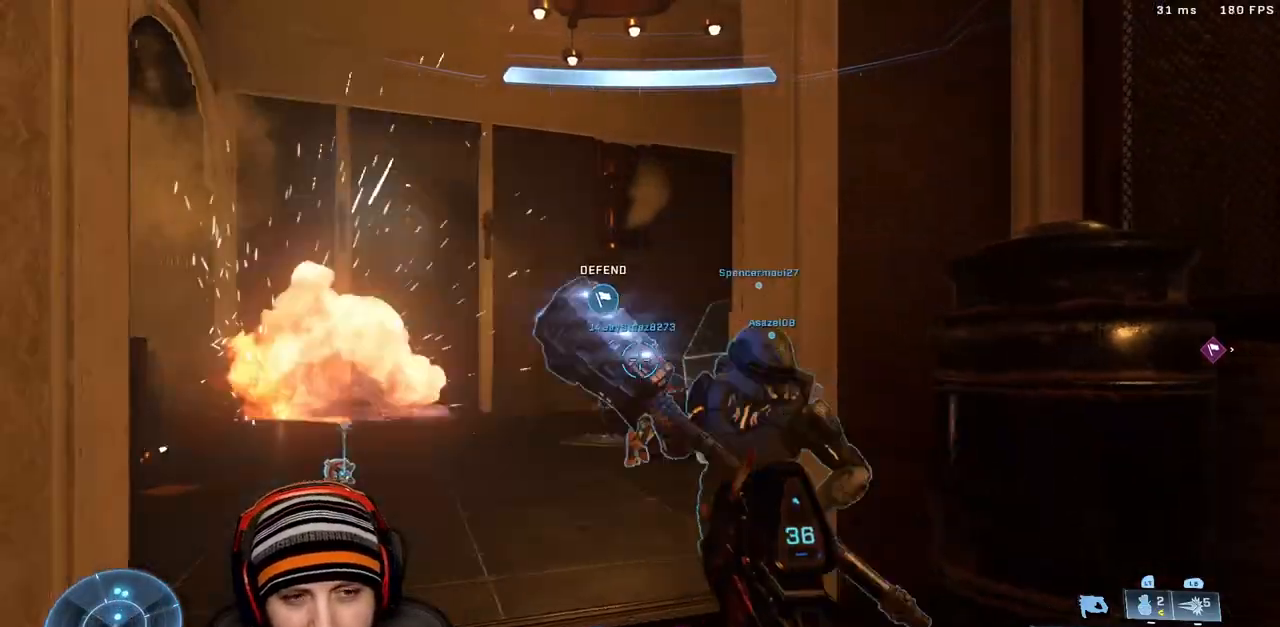
{"buttons": [], "left_stick": "up-left", "right_stick": "right", "events": [[117, "X", "down"], [233, "X", "up"], [467, "right_stick", "right"]]}
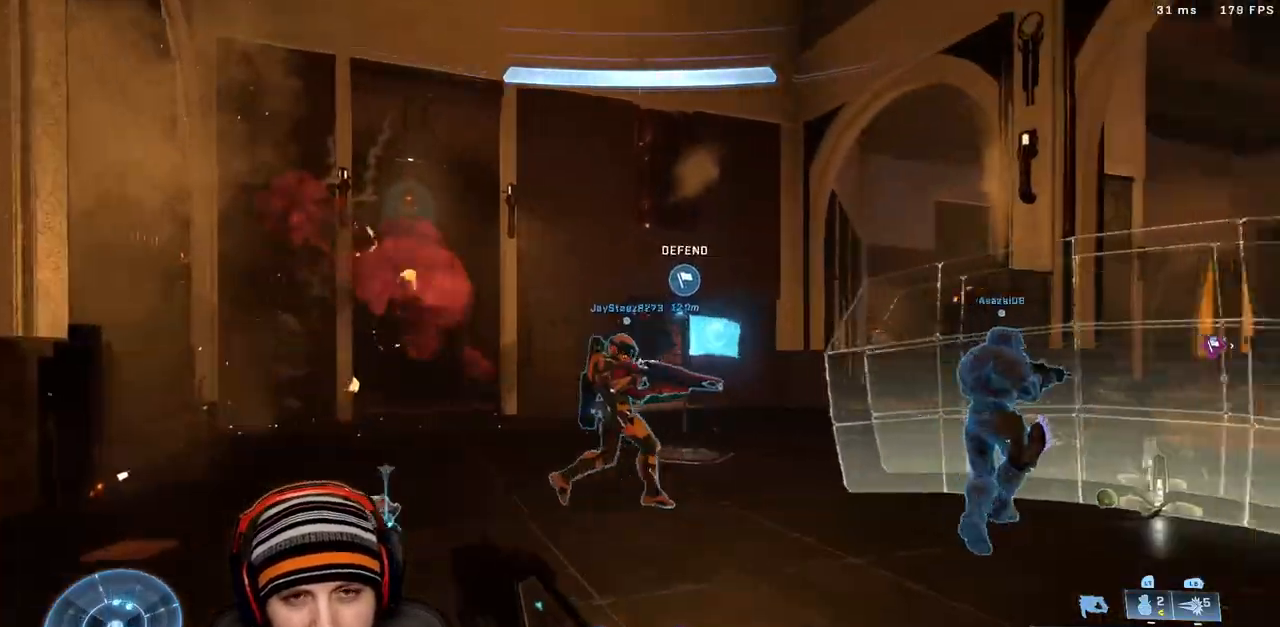
{"buttons": [], "left_stick": "up-left", "right_stick": "center", "events": [[17, "Y", "down"], [117, "L3", "down"], [117, "Y", "up"], [267, "Y", "down"], [283, "L3", "up"], [350, "Y", "up"], [500, "right_stick", "center"]]}
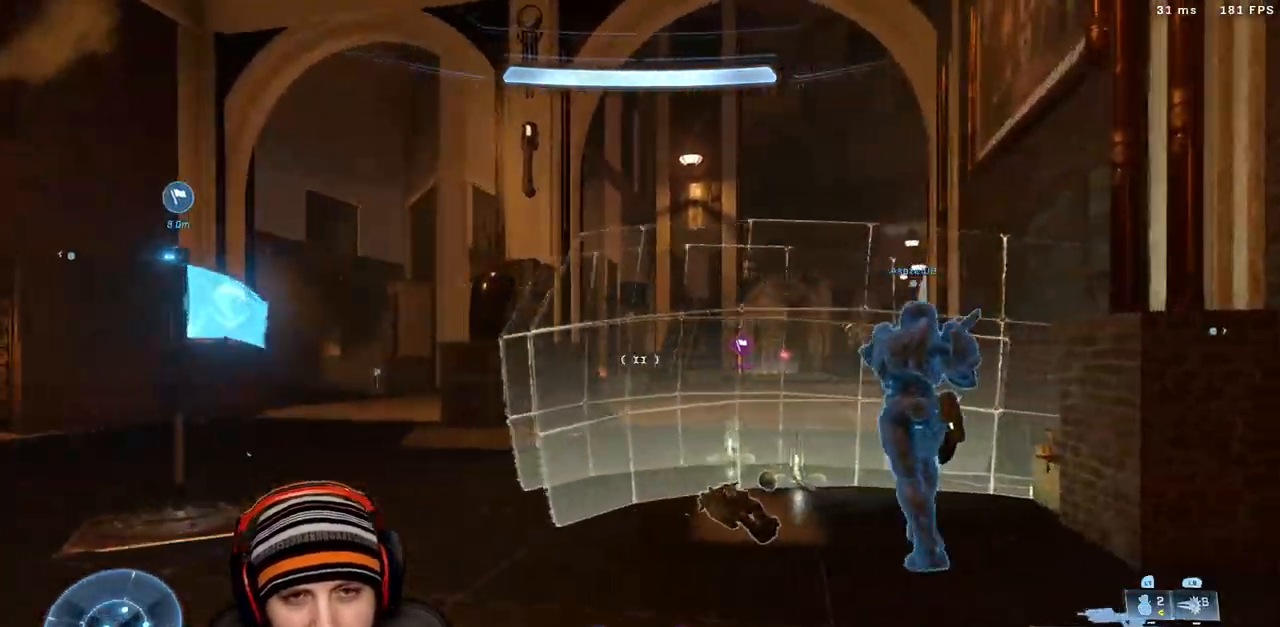
{"buttons": ["X"], "left_stick": "up-left", "right_stick": "down-right", "events": [[350, "right_stick", "down-right"], [483, "X", "down"]]}
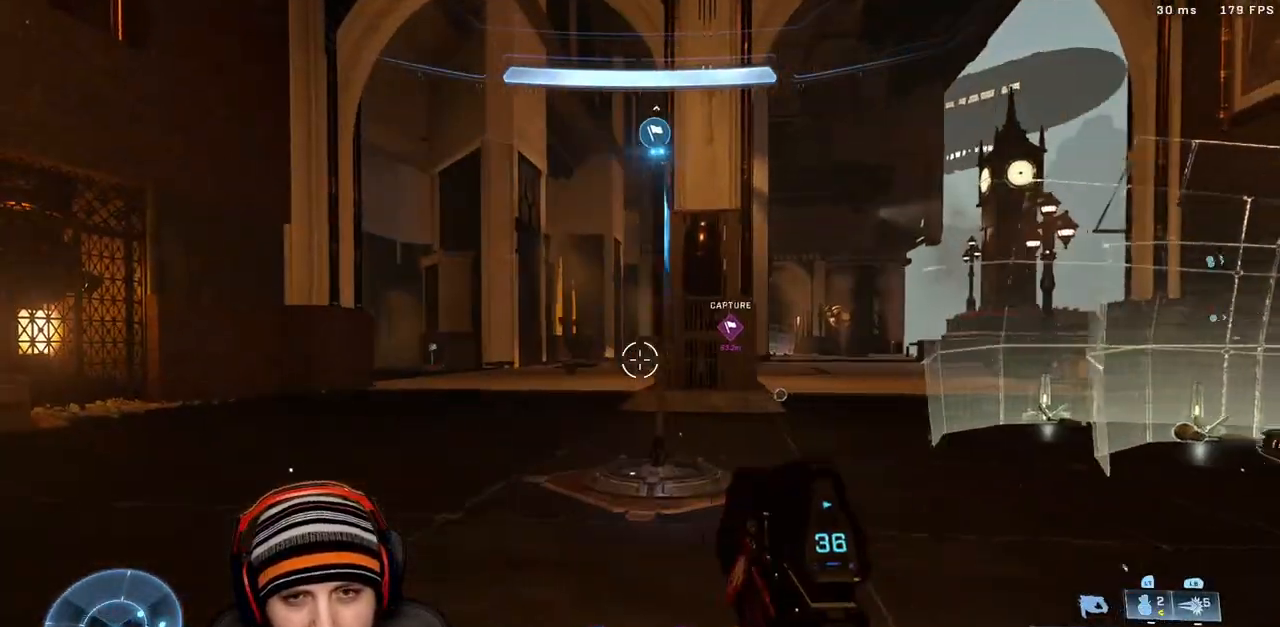
{"buttons": ["X"], "left_stick": "up-right", "right_stick": "center", "events": [[100, "X", "up"], [100, "right_stick", "right"], [150, "left_stick", "up-right"], [417, "right_stick", "center"], [450, "X", "down"]]}
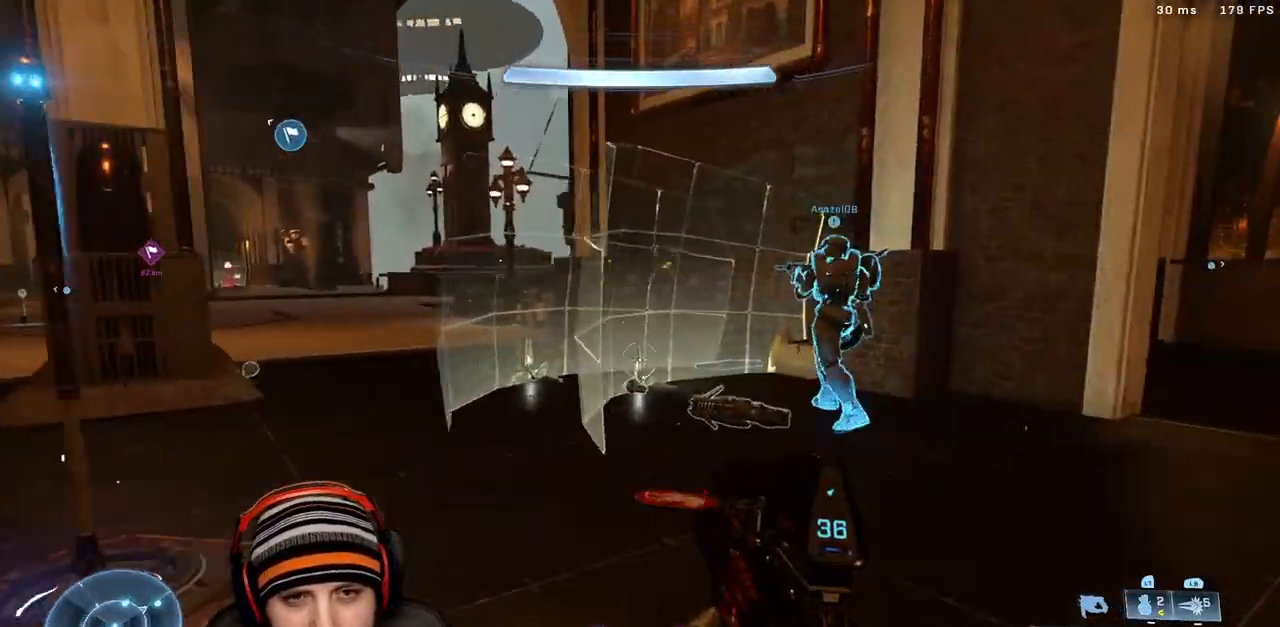
{"buttons": [], "left_stick": "up-right", "right_stick": "left", "events": [[83, "X", "up"], [183, "Y", "down"], [283, "Y", "up"], [300, "right_stick", "left"]]}
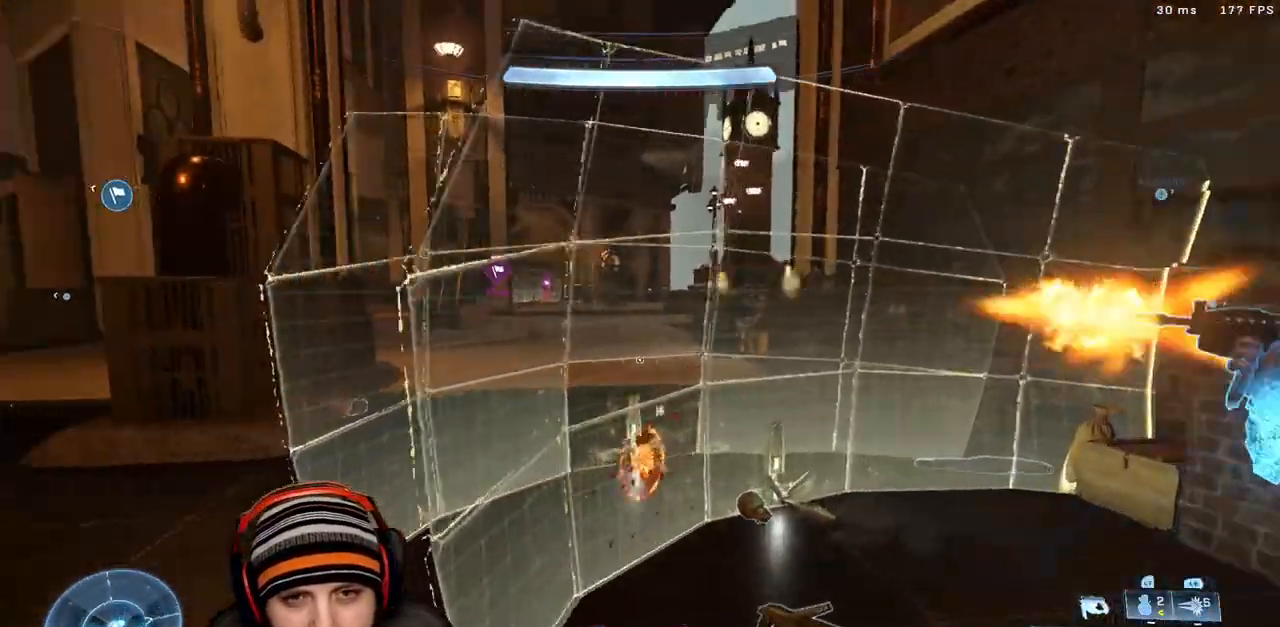
{"buttons": [], "left_stick": "up-left", "right_stick": "right", "events": [[50, "R1", "down"], [67, "left_stick", "up"], [350, "left_stick", "up-left"], [350, "right_stick", "center"], [400, "R1", "up"], [400, "right_stick", "right"]]}
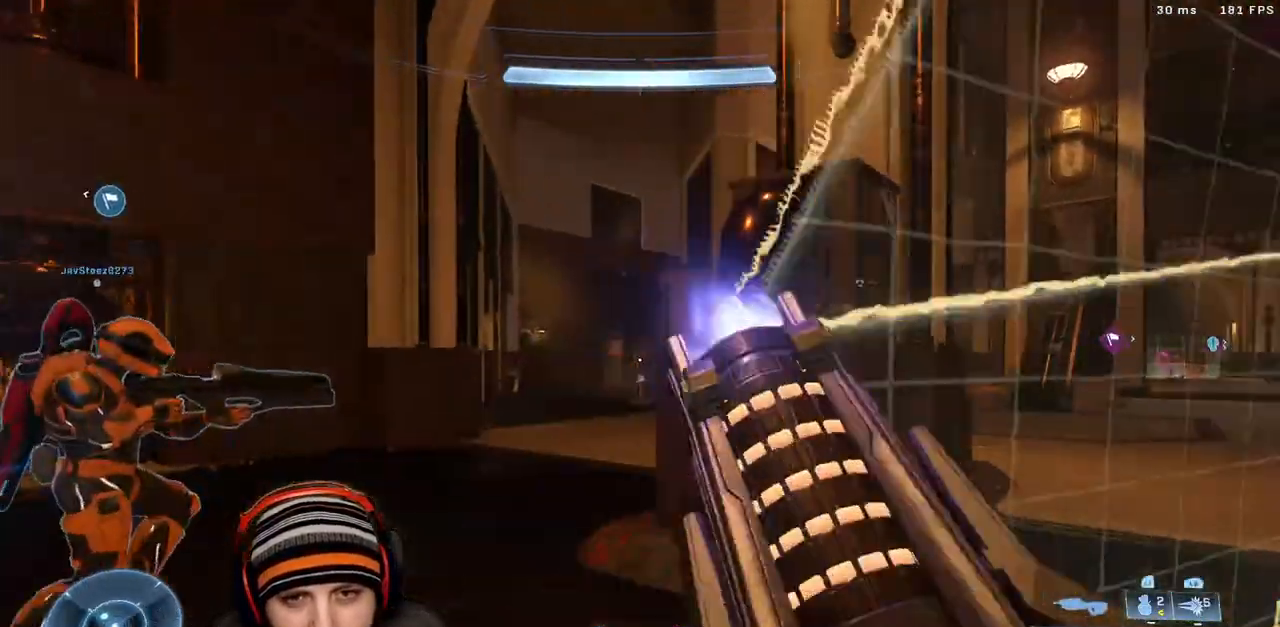
{"buttons": [], "left_stick": "up-left", "right_stick": "right", "events": [[50, "L3", "down"], [67, "right_stick", "center"], [150, "right_stick", "right"], [200, "L3", "up"], [317, "right_stick", "center"], [450, "right_stick", "right"]]}
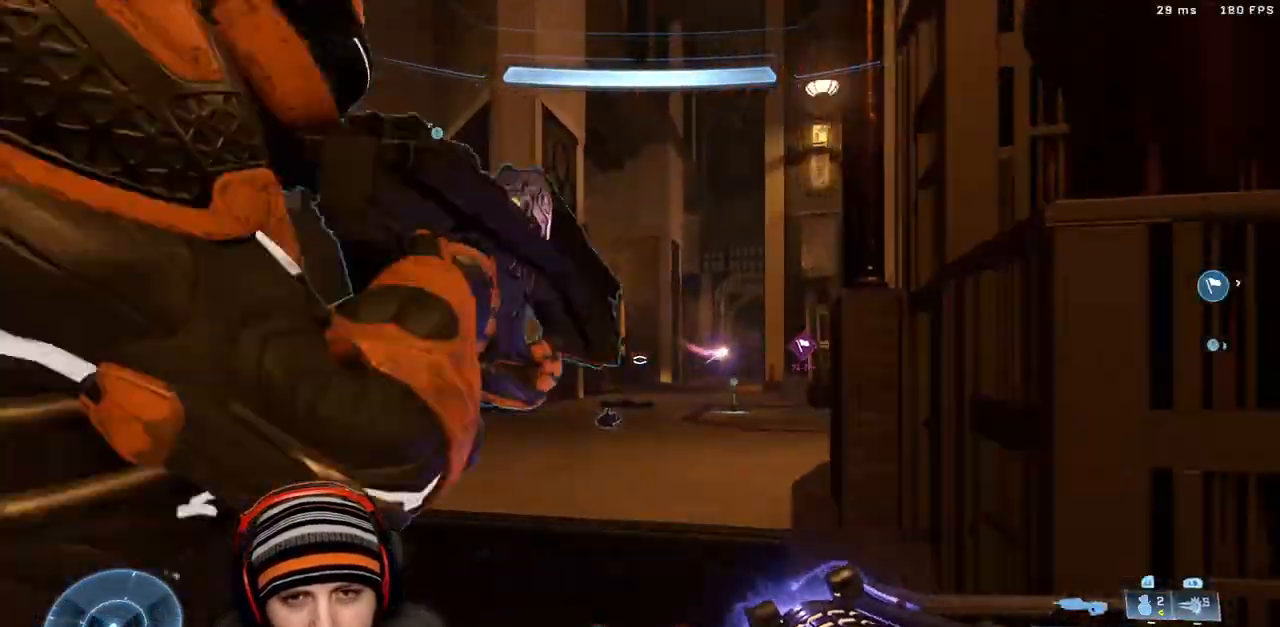
{"buttons": [], "left_stick": "up-left", "right_stick": "center", "events": [[300, "right_stick", "center"], [333, "X", "down"], [450, "X", "up"]]}
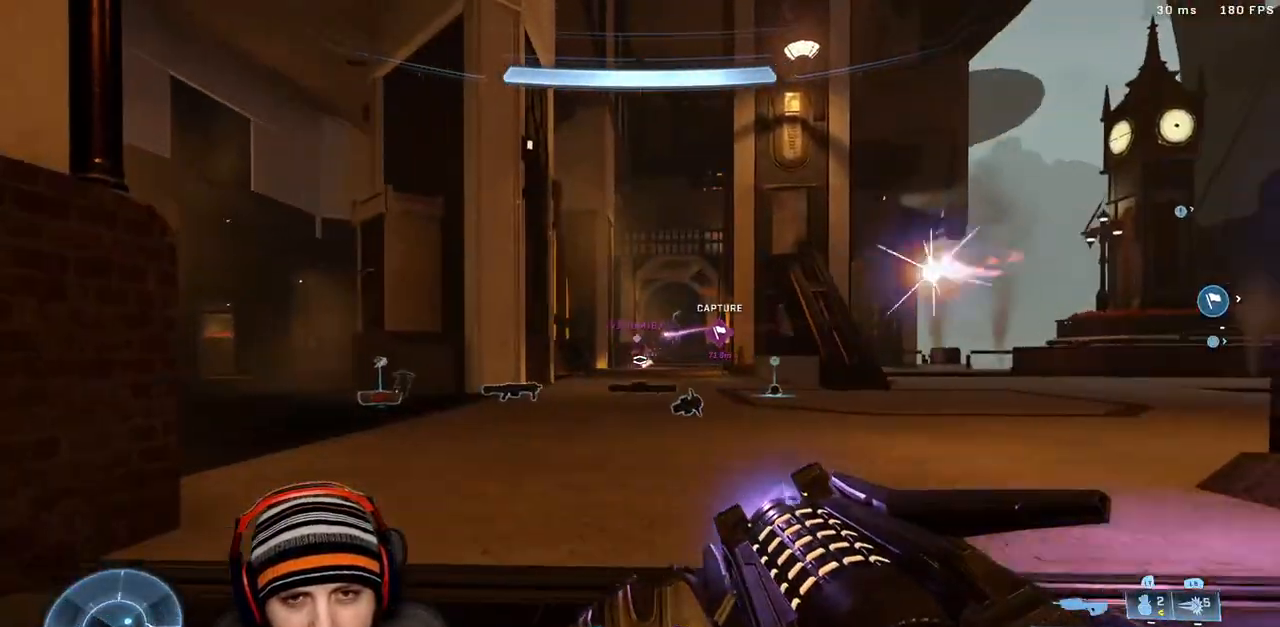
{"buttons": [], "left_stick": "up-left", "right_stick": "left", "events": [[67, "X", "down"], [133, "X", "up"], [150, "right_stick", "left"], [200, "R2", "down"], [217, "right_stick", "center"], [333, "R2", "up"], [383, "X", "down"], [450, "right_stick", "left"], [500, "X", "up"]]}
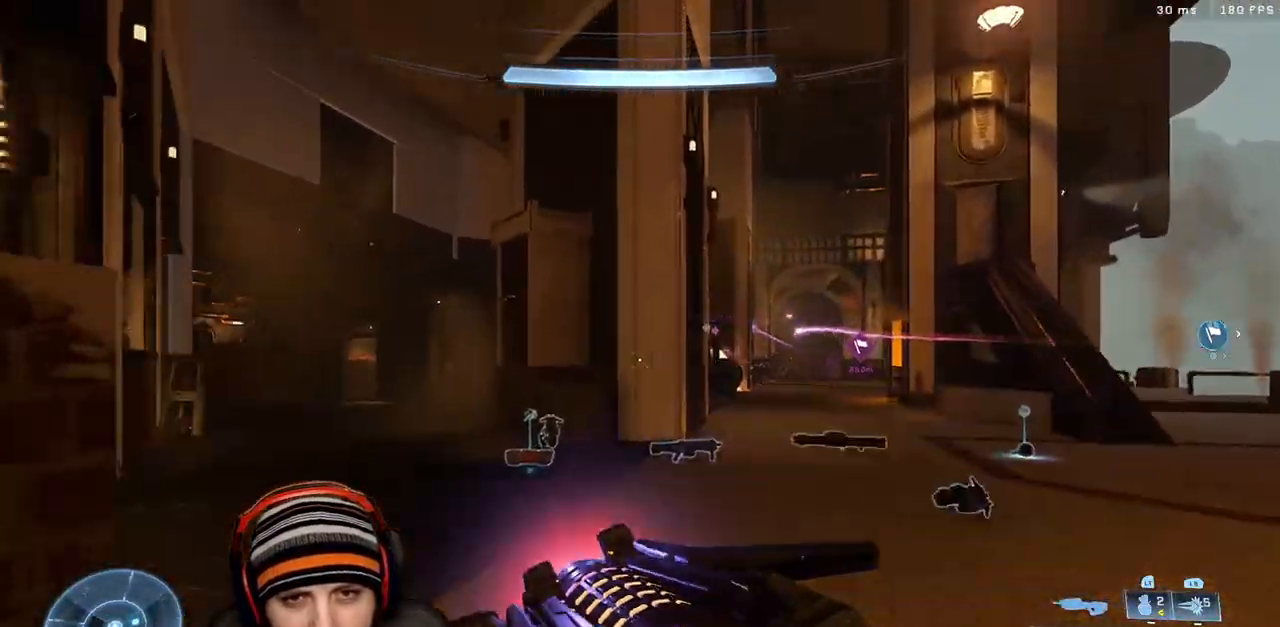
{"buttons": [], "left_stick": "up-left", "right_stick": "right", "events": [[50, "left_stick", "up"], [83, "X", "down"], [133, "right_stick", "center"], [167, "X", "up"], [317, "left_stick", "up-left"], [350, "right_stick", "right"]]}
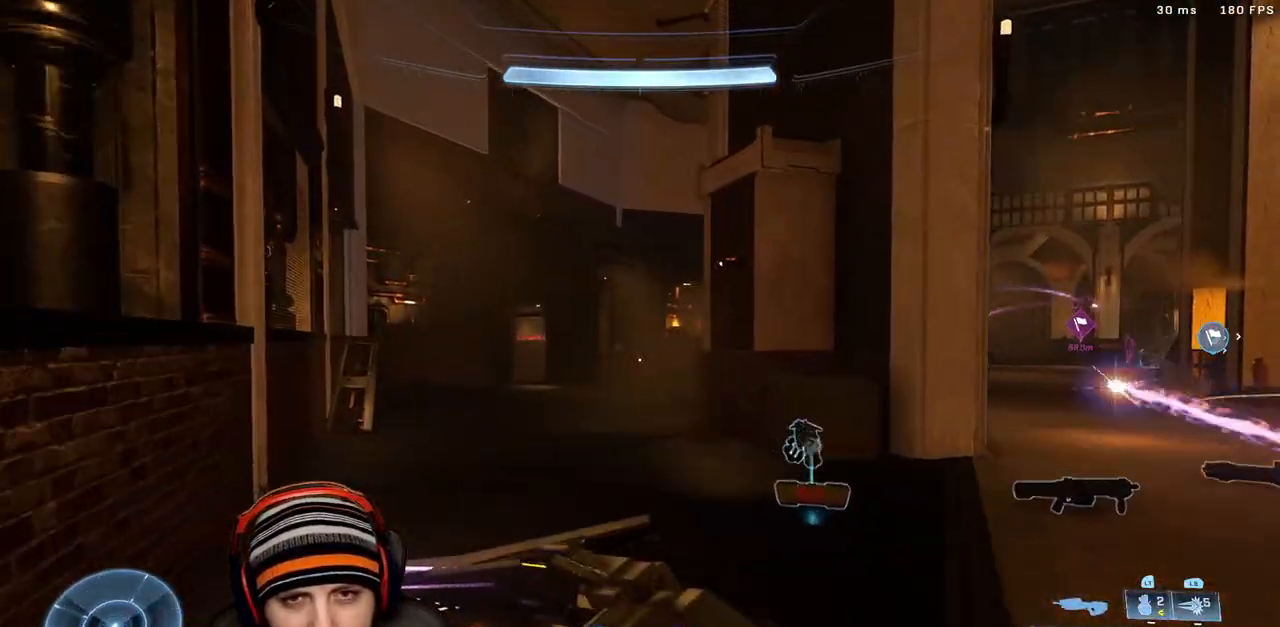
{"buttons": [], "left_stick": "up-left", "right_stick": "up-right", "events": [[50, "L3", "down"], [200, "L3", "up"], [433, "right_stick", "up-right"]]}
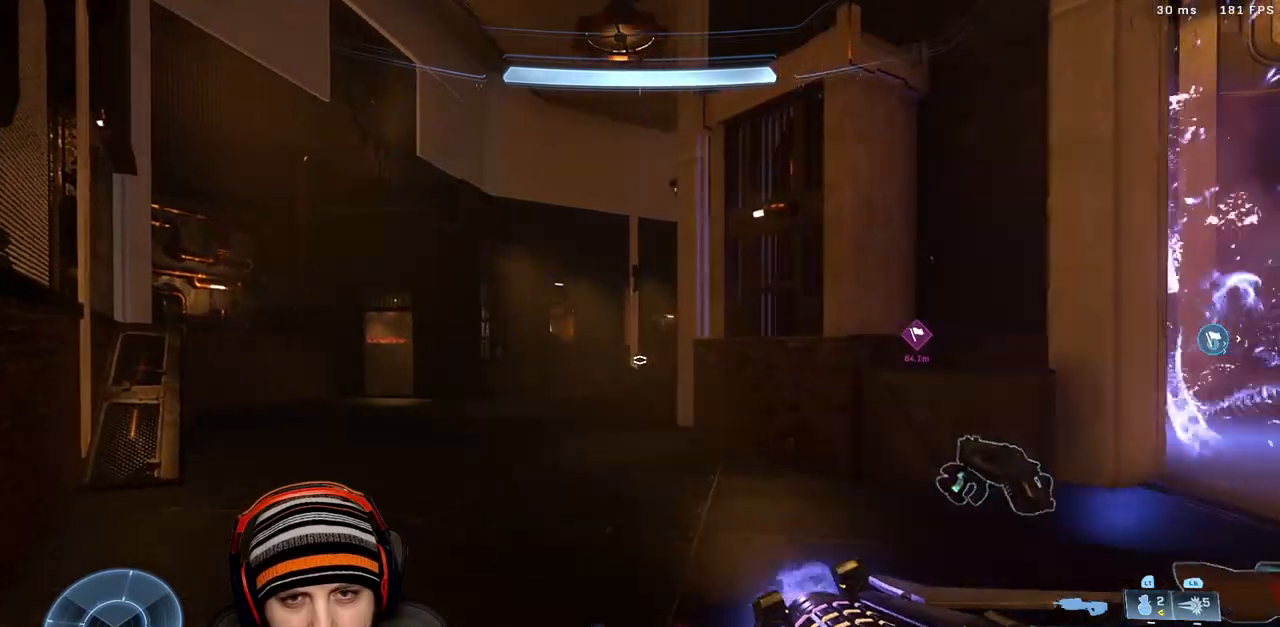
{"buttons": ["A", "R2", "L3"], "left_stick": "up-left", "right_stick": "down-right", "events": [[83, "right_stick", "right"], [383, "A", "down"], [383, "R2", "down"], [383, "right_stick", "down-right"], [483, "L3", "down"]]}
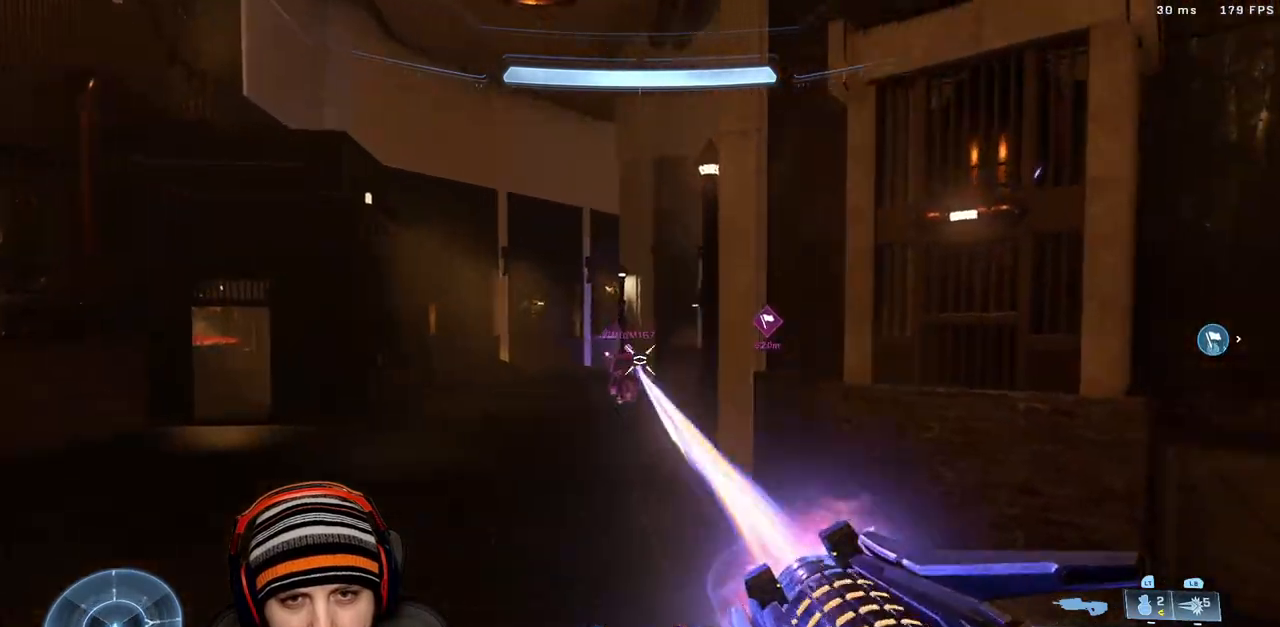
{"buttons": ["R2"], "left_stick": "left", "right_stick": "down-right", "events": [[17, "A", "up"], [83, "right_stick", "down"], [267, "right_stick", "center"], [367, "L3", "up"], [433, "left_stick", "left"], [483, "right_stick", "down-right"]]}
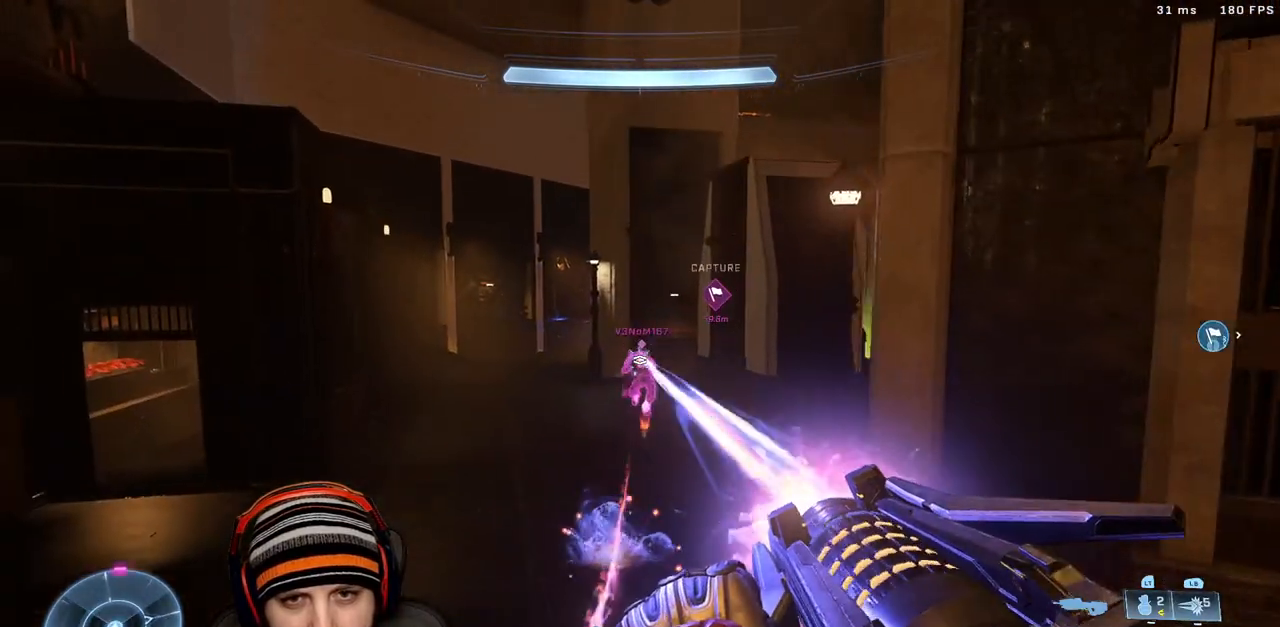
{"buttons": ["A", "R2"], "left_stick": "left", "right_stick": "down", "events": [[217, "right_stick", "up"], [350, "A", "down"], [433, "right_stick", "down"]]}
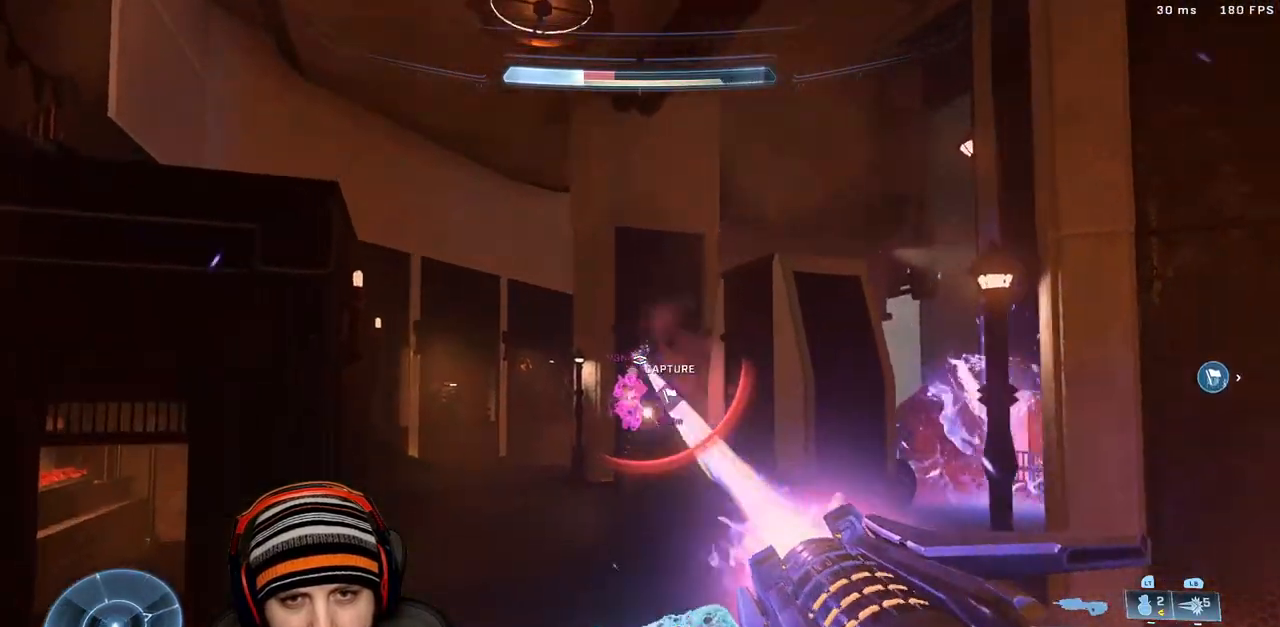
{"buttons": ["R2", "L3"], "left_stick": "left", "right_stick": "down", "events": [[33, "L3", "down"], [83, "A", "up"], [100, "right_stick", "down-right"], [400, "right_stick", "down"]]}
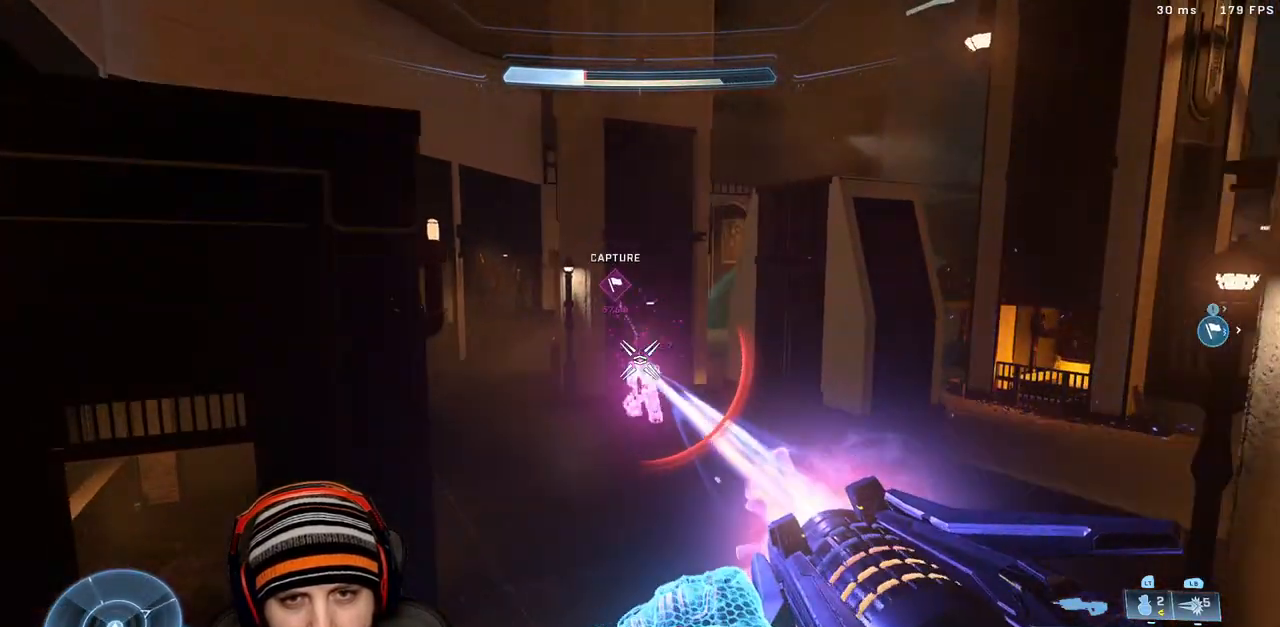
{"buttons": ["R2"], "left_stick": "up-left", "right_stick": "down-left", "events": [[167, "right_stick", "up-right"], [467, "L3", "up"], [500, "left_stick", "up-left"], [500, "right_stick", "down-left"]]}
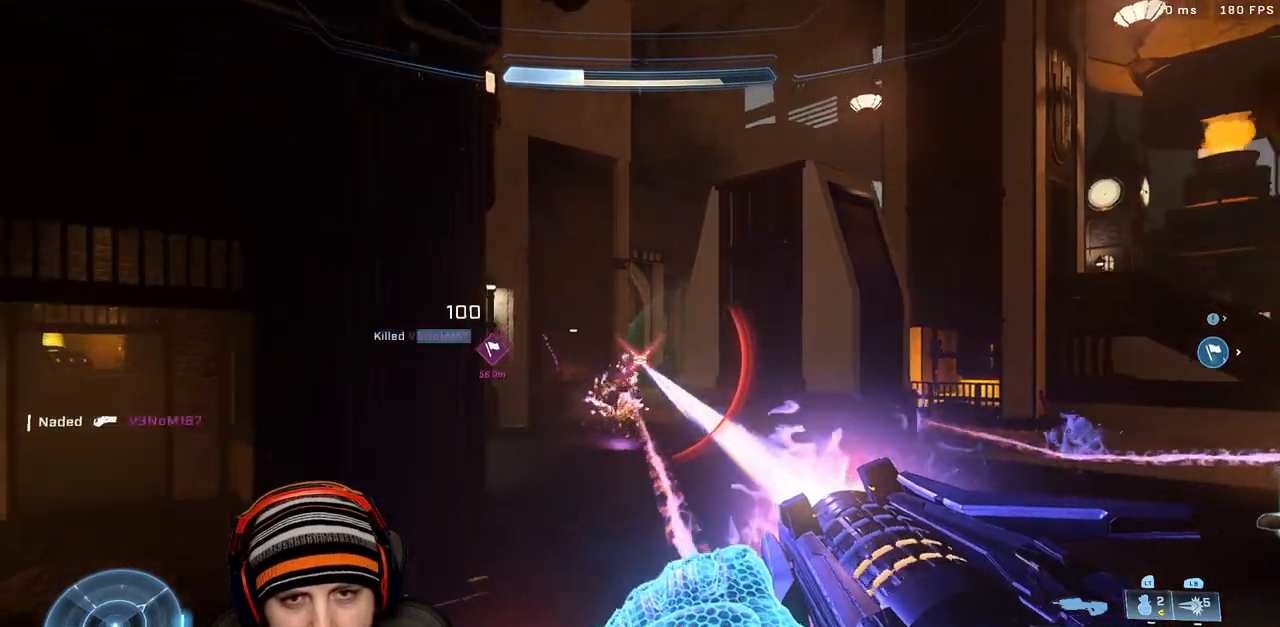
{"buttons": [], "left_stick": "up-left", "right_stick": "center", "events": [[50, "R2", "up"], [100, "R1", "down"], [200, "right_stick", "center"], [233, "R1", "up"], [333, "X", "down"], [450, "X", "up"]]}
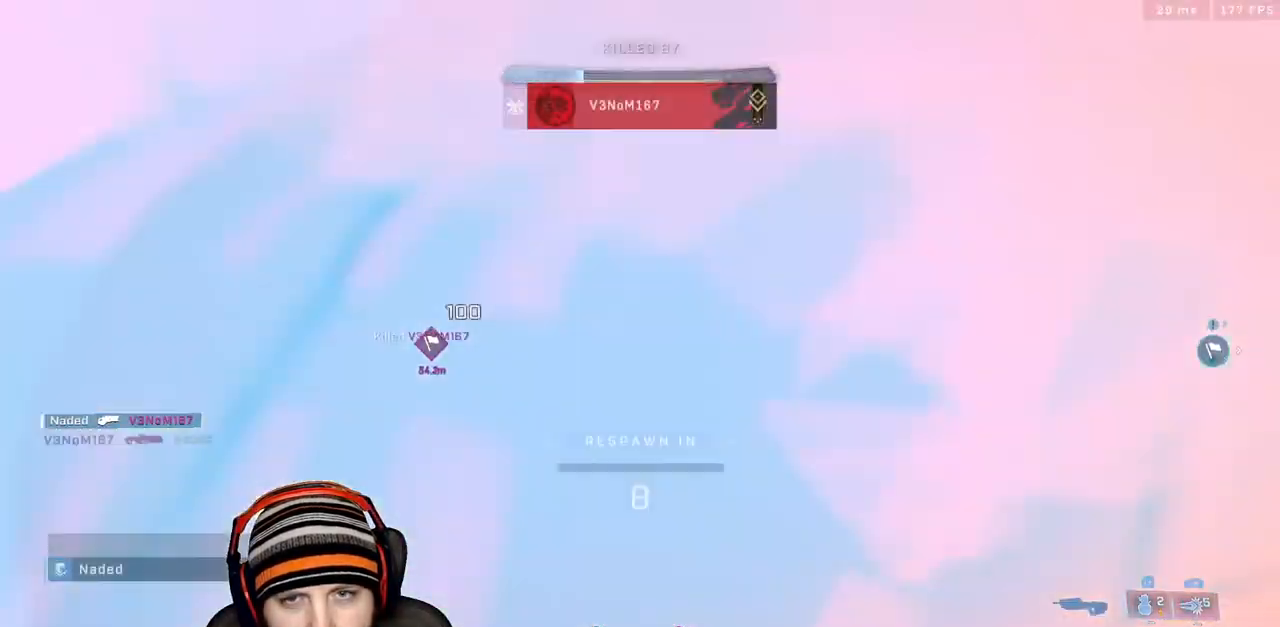
{"buttons": [], "left_stick": "center", "right_stick": "center", "events": [[33, "X", "down"], [150, "X", "up"], [300, "left_stick", "center"]]}